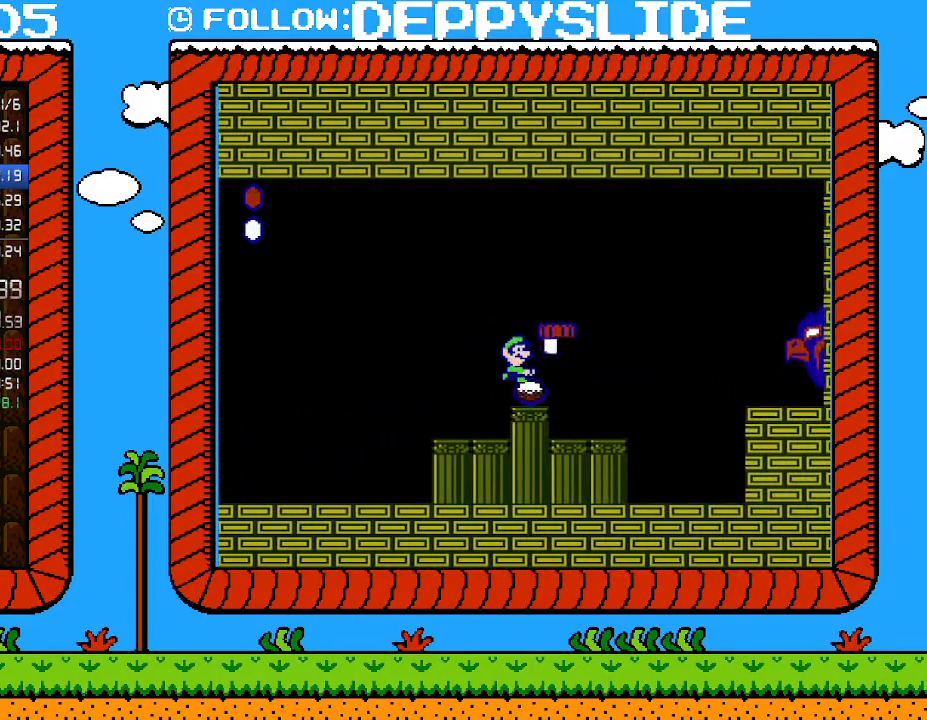
Gameplay with a controller (Nintendo layout); each line is a JSON object with the inputs held at the frame after it. "events" lists button and stick changes between this image and that frame as [ms after this image, input, new state], when the widget could be followed in between. Not read: L3 R3.
{"buttons": ["B", "DPAD_RIGHT"], "events": [[33, "B", "down"], [83, "B", "up"], [183, "B", "down"], [400, "DPAD_RIGHT", "down"]]}
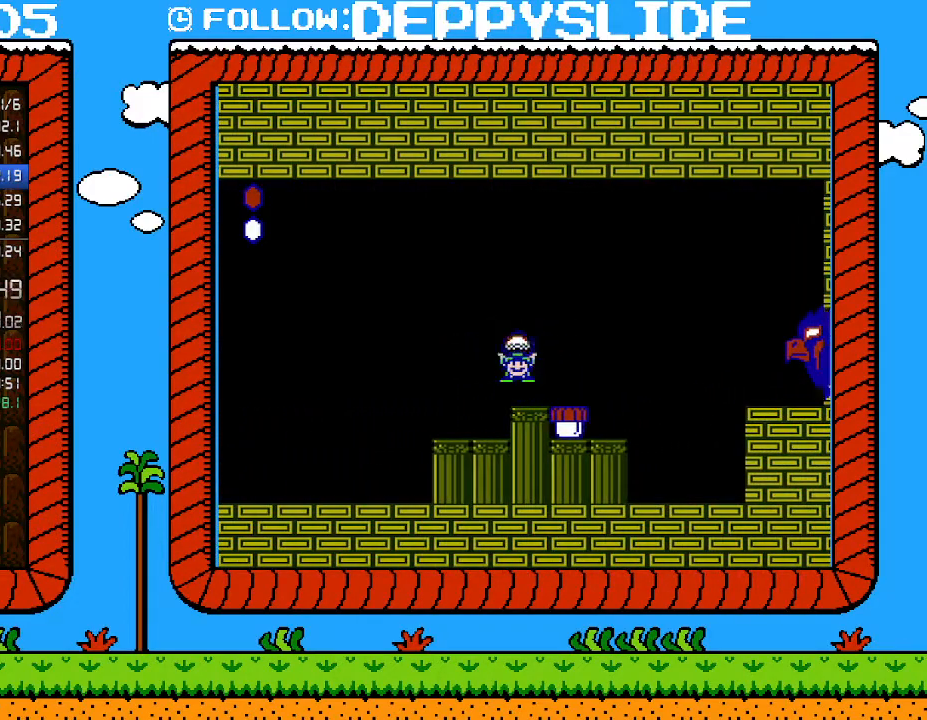
{"buttons": ["B"], "events": [[150, "B", "up"], [217, "DPAD_RIGHT", "up"], [267, "DPAD_RIGHT", "down"], [400, "DPAD_RIGHT", "up"], [500, "B", "down"]]}
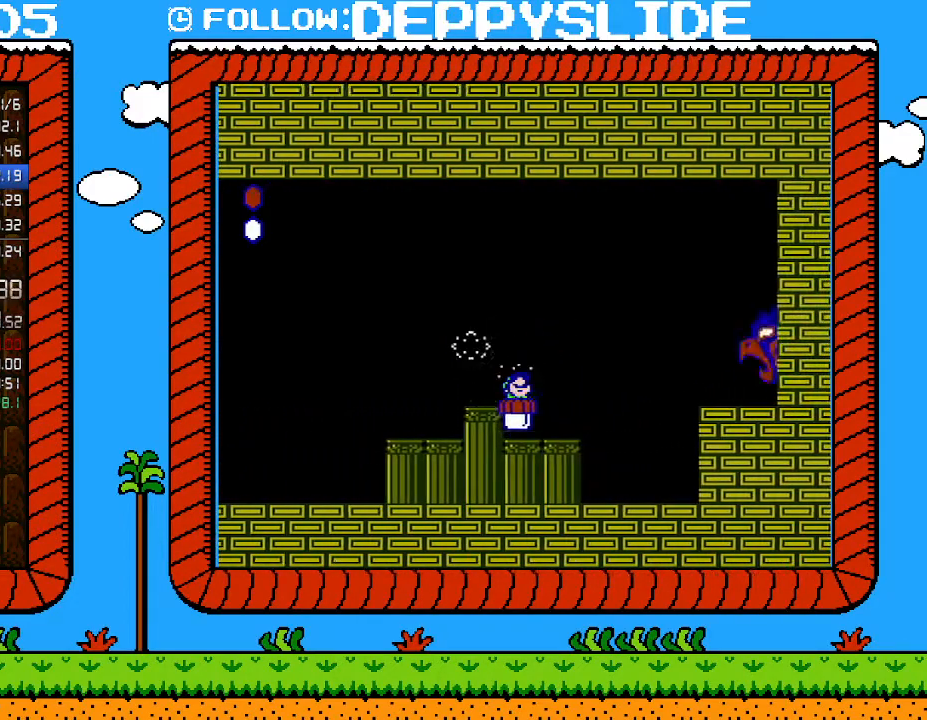
{"buttons": [], "events": [[300, "B", "up"]]}
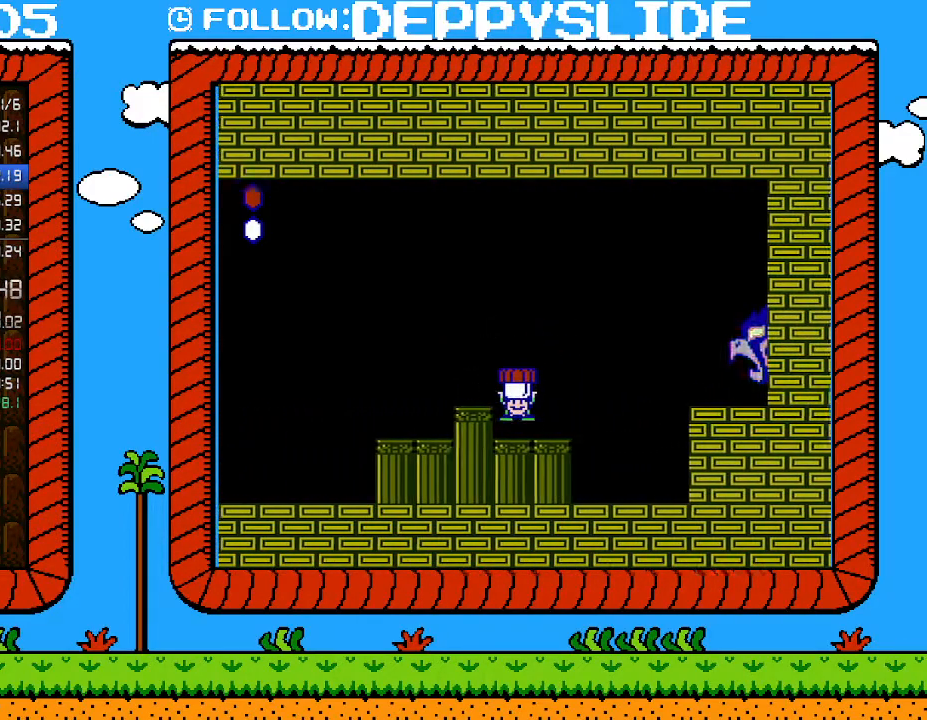
{"buttons": ["A", "DPAD_UP", "DPAD_RIGHT"], "events": [[217, "DPAD_RIGHT", "down"], [267, "A", "down"], [300, "DPAD_UP", "down"]]}
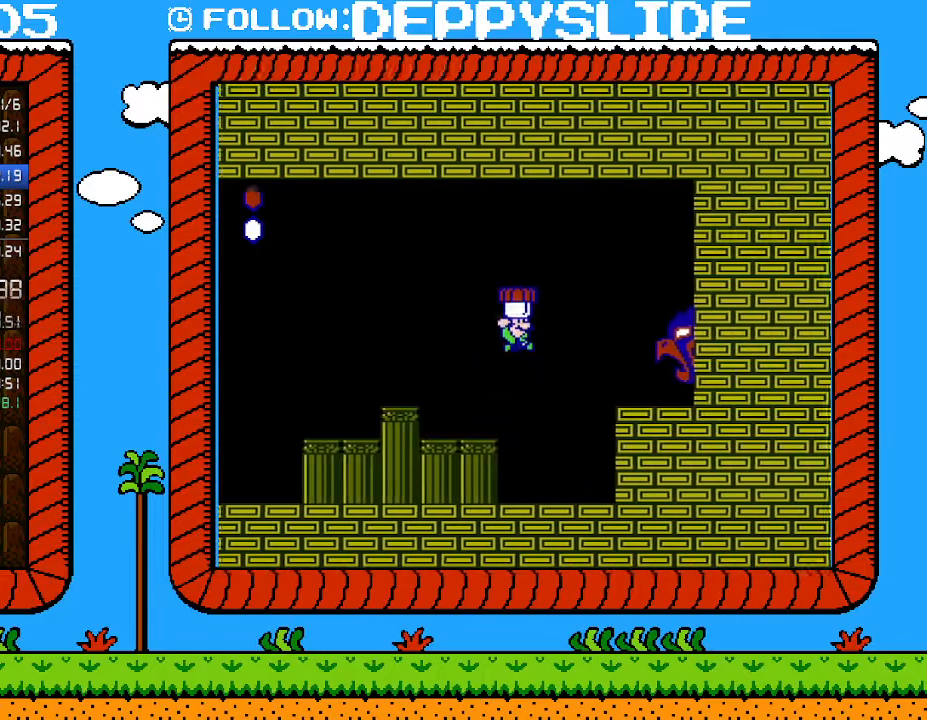
{"buttons": ["A", "B", "DPAD_LEFT"], "events": [[117, "DPAD_UP", "up"], [250, "B", "down"], [250, "DPAD_RIGHT", "up"], [300, "DPAD_LEFT", "down"]]}
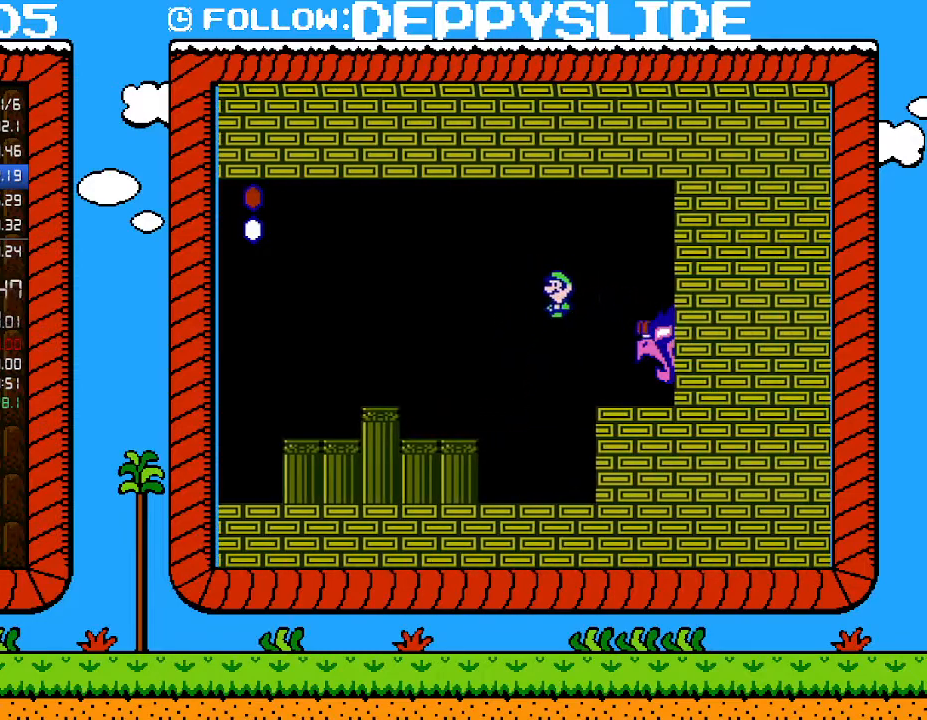
{"buttons": ["B"], "events": [[250, "A", "up"], [333, "DPAD_LEFT", "up"], [367, "DPAD_RIGHT", "down"], [467, "DPAD_RIGHT", "up"]]}
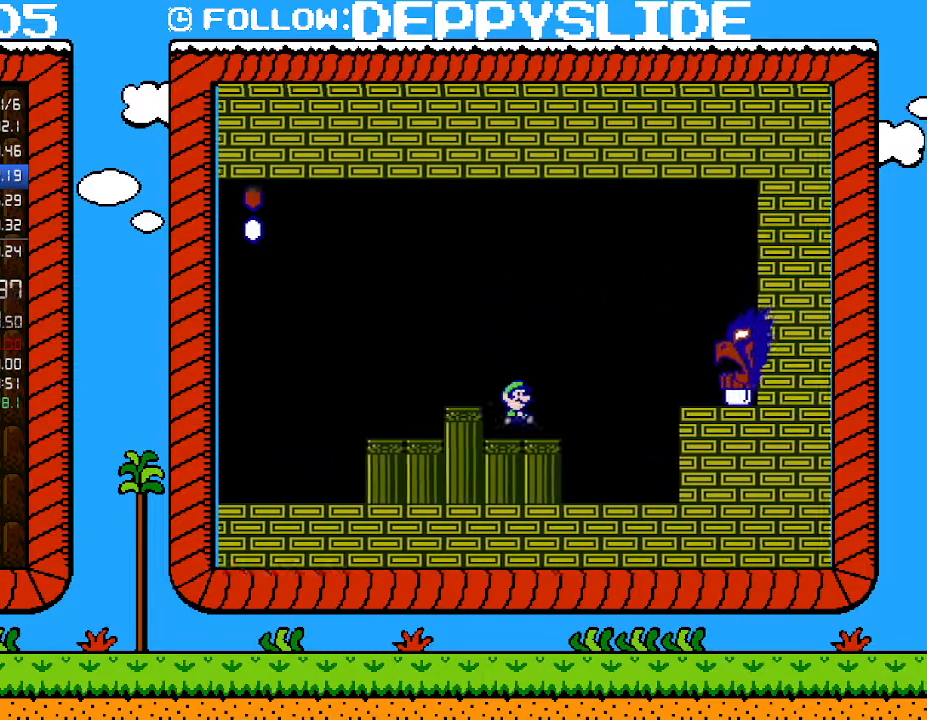
{"buttons": ["A", "B", "DPAD_RIGHT"], "events": [[300, "A", "down"], [300, "DPAD_RIGHT", "down"]]}
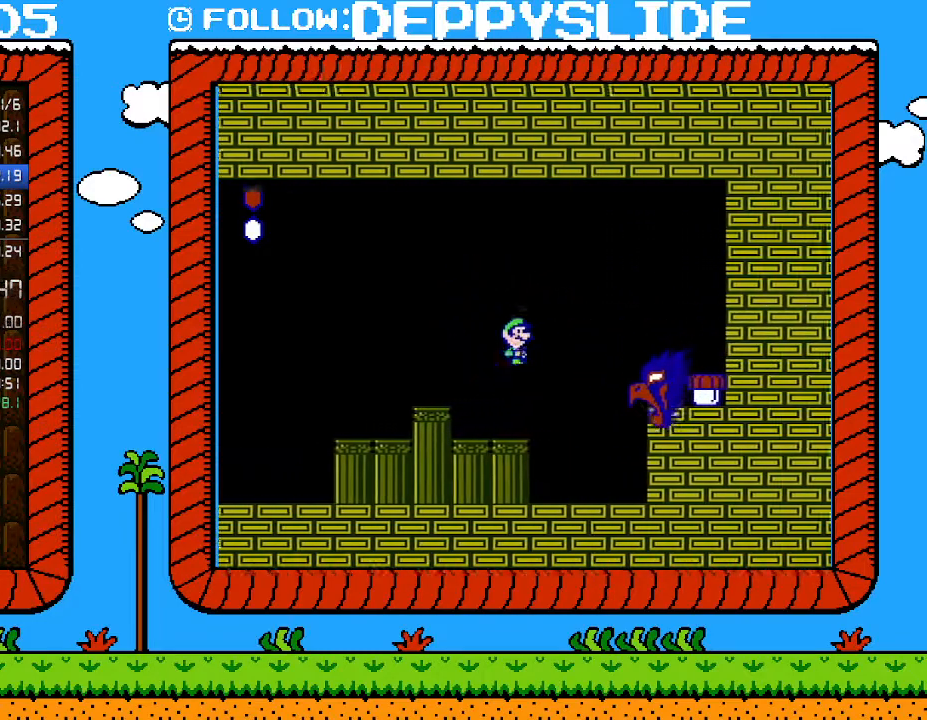
{"buttons": ["B", "DPAD_RIGHT"], "events": [[250, "A", "up"]]}
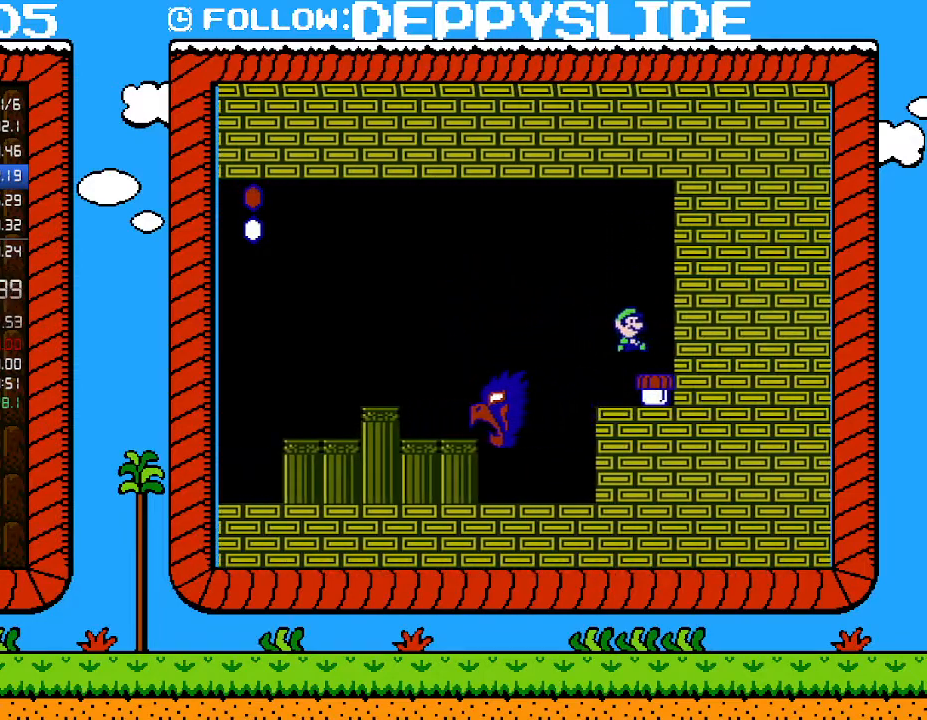
{"buttons": ["B"], "events": [[83, "B", "up"], [217, "B", "down"], [217, "DPAD_RIGHT", "up"]]}
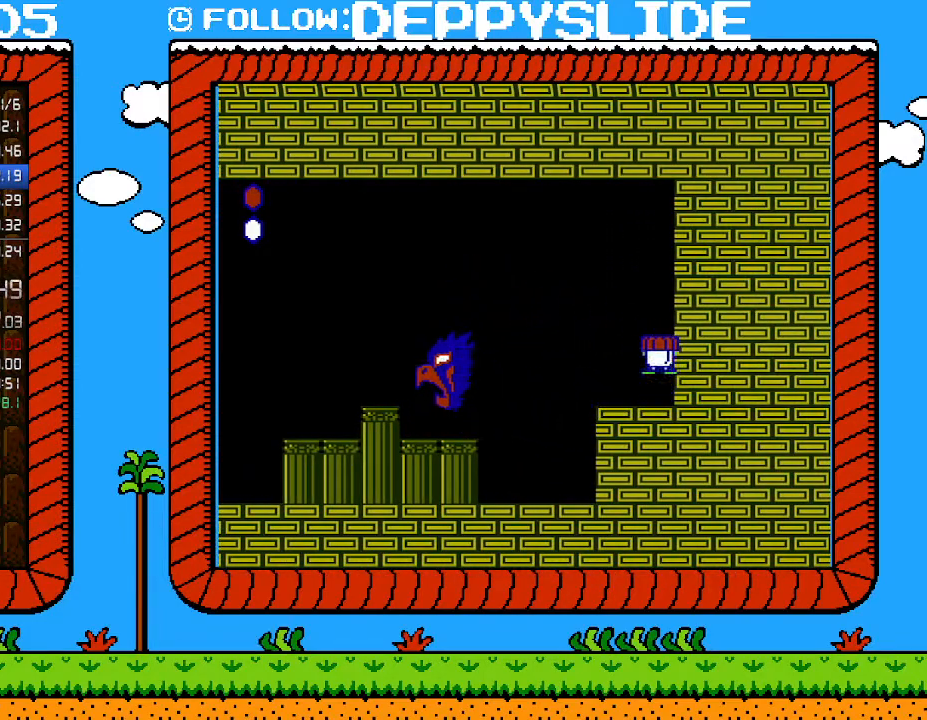
{"buttons": ["DPAD_LEFT"], "events": [[217, "B", "up"], [500, "DPAD_LEFT", "down"]]}
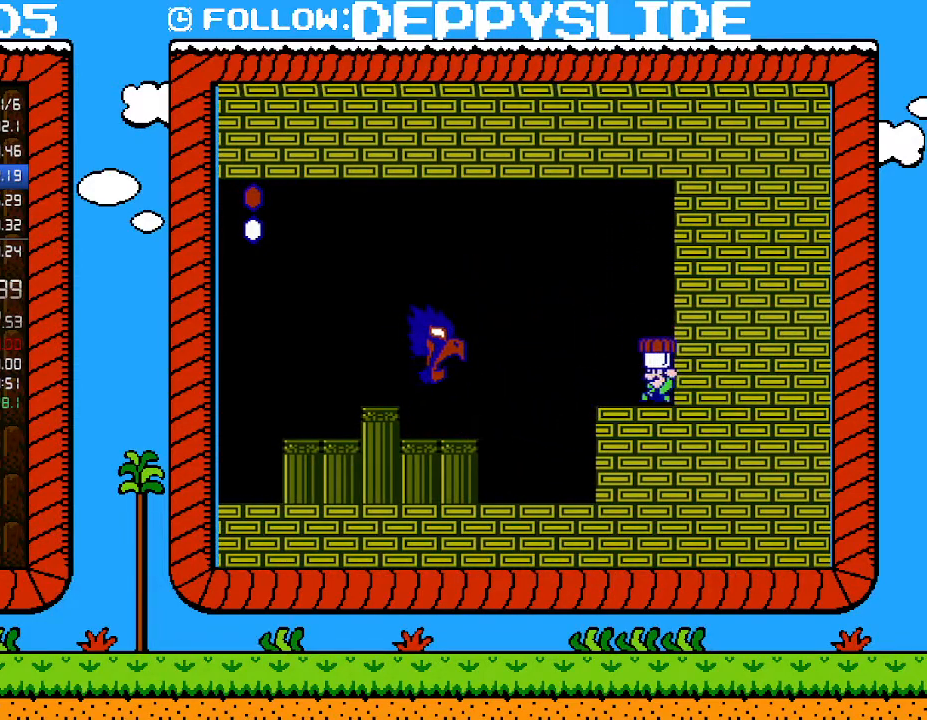
{"buttons": ["A", "B", "DPAD_LEFT"], "events": [[150, "B", "down"], [183, "A", "down"], [233, "DPAD_LEFT", "up"], [467, "DPAD_LEFT", "down"]]}
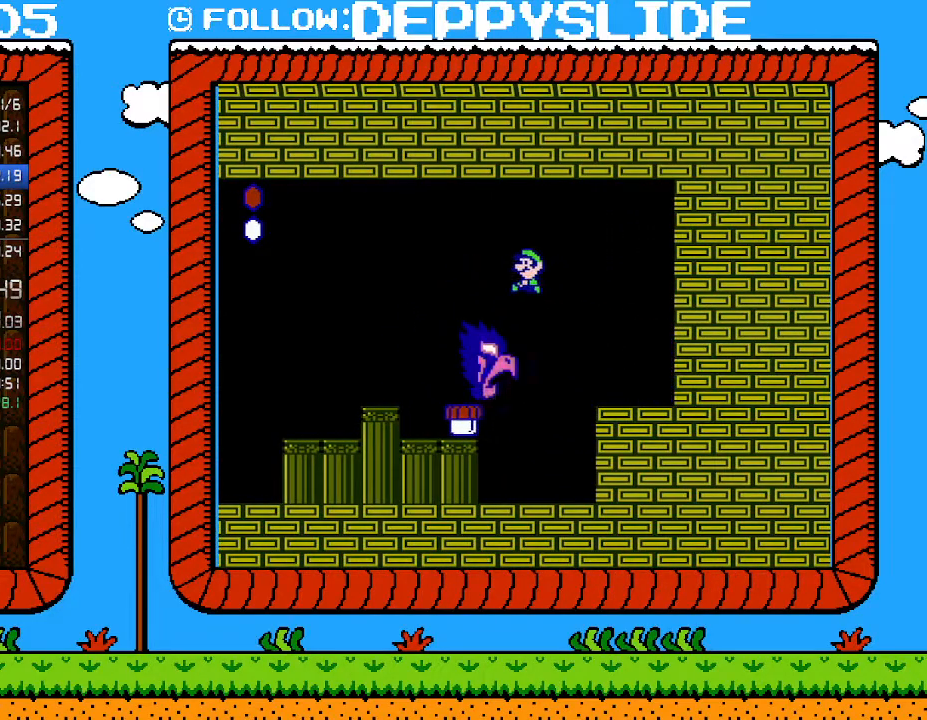
{"buttons": [], "events": [[50, "A", "up"], [217, "DPAD_LEFT", "up"], [267, "B", "up"], [333, "DPAD_RIGHT", "down"], [500, "DPAD_RIGHT", "up"]]}
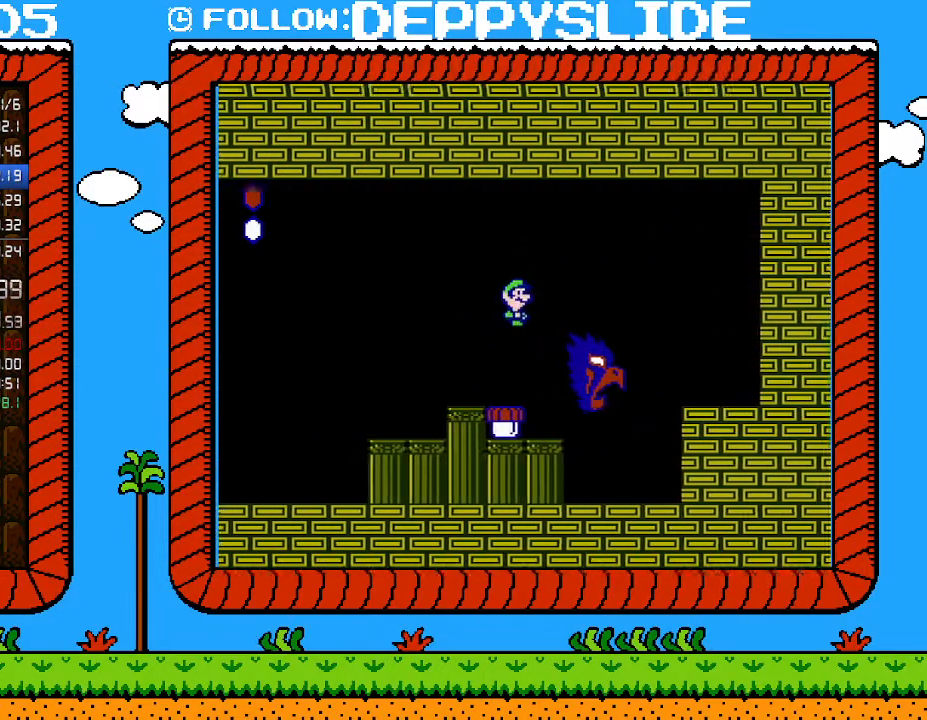
{"buttons": ["B"], "events": [[333, "B", "down"]]}
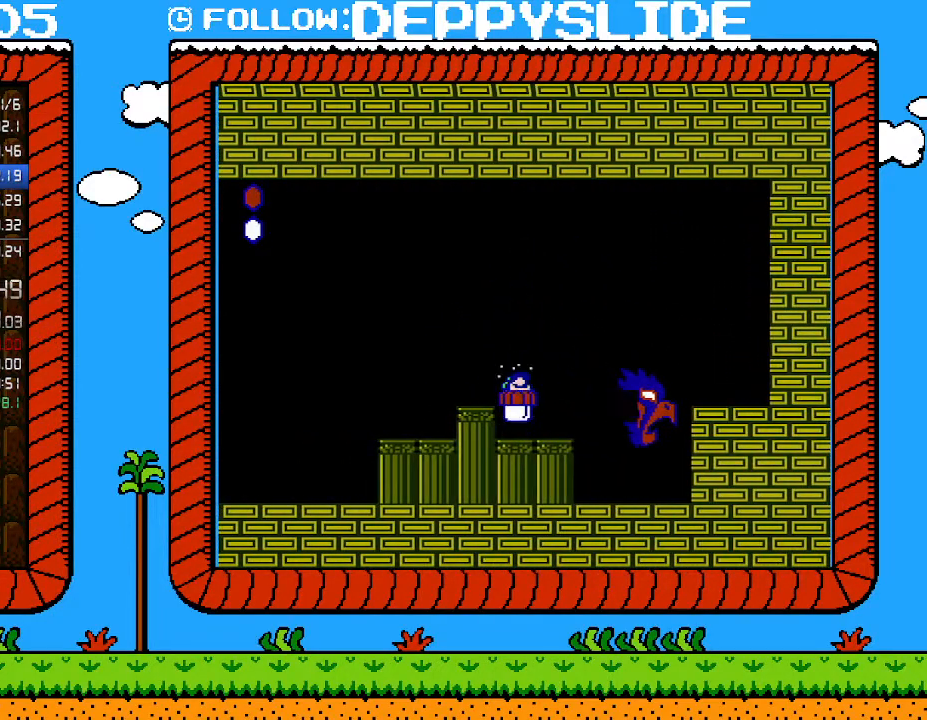
{"buttons": ["B"], "events": [[117, "B", "up"], [183, "DPAD_RIGHT", "down"], [233, "DPAD_UP", "down"], [367, "B", "down"], [400, "DPAD_UP", "up"], [433, "B", "up"], [467, "DPAD_RIGHT", "up"], [500, "B", "down"]]}
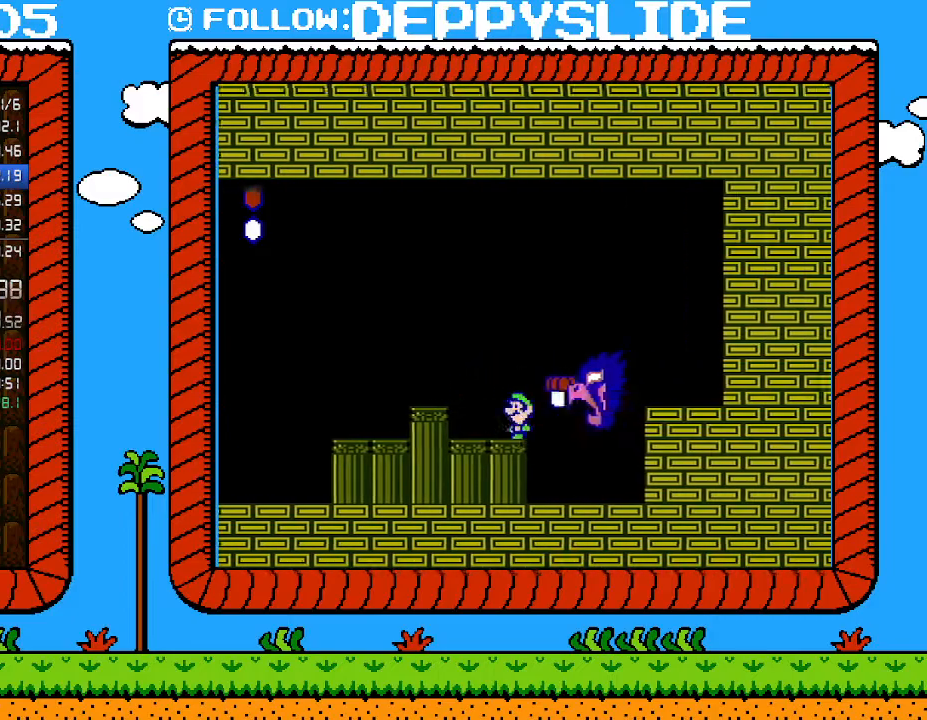
{"buttons": ["A", "B", "DPAD_DOWN"], "events": [[50, "DPAD_LEFT", "down"], [217, "DPAD_LEFT", "up"], [433, "DPAD_DOWN", "down"], [467, "A", "down"]]}
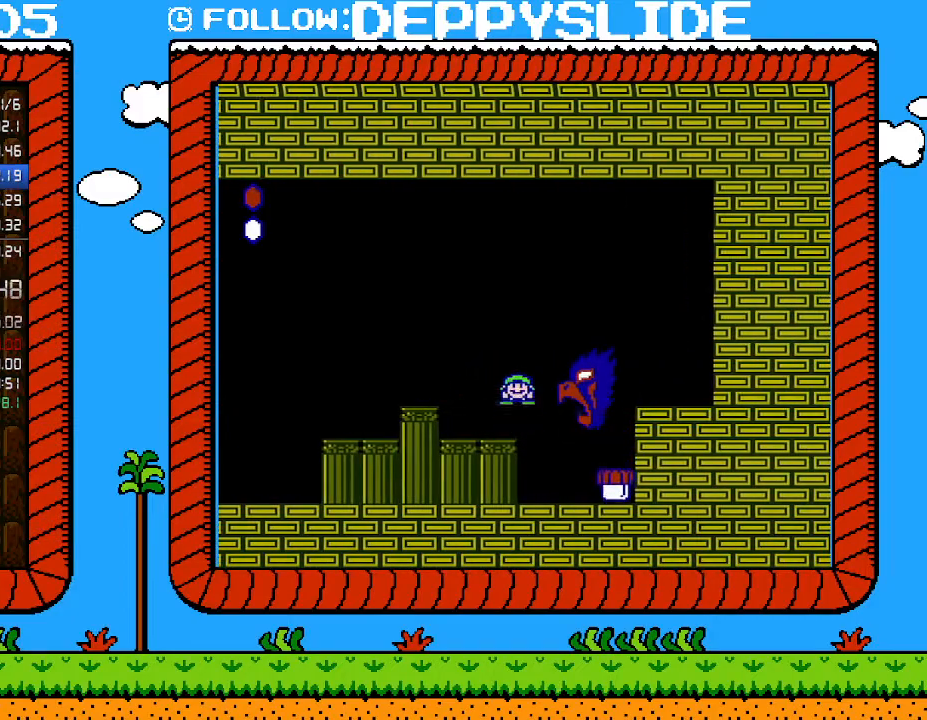
{"buttons": ["B", "DPAD_RIGHT"], "events": [[50, "DPAD_DOWN", "up"], [50, "DPAD_LEFT", "down"], [117, "DPAD_LEFT", "up"], [250, "DPAD_RIGHT", "down"], [367, "A", "up"], [367, "DPAD_RIGHT", "up"], [500, "DPAD_RIGHT", "down"]]}
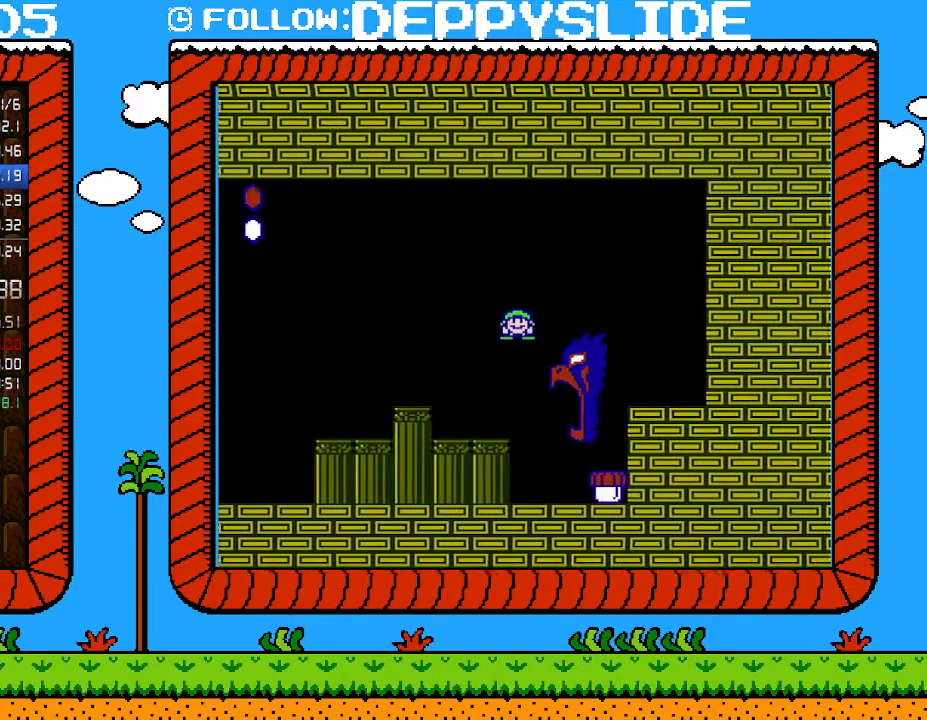
{"buttons": ["B"], "events": [[50, "DPAD_RIGHT", "up"], [183, "DPAD_RIGHT", "down"], [300, "DPAD_RIGHT", "up"]]}
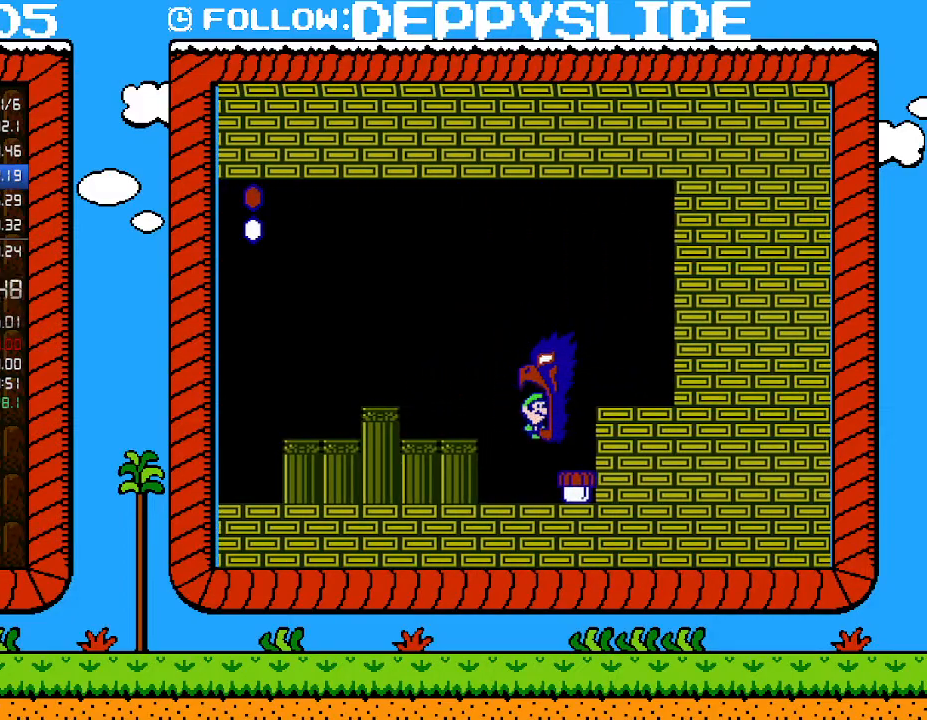
{"buttons": ["B"], "events": []}
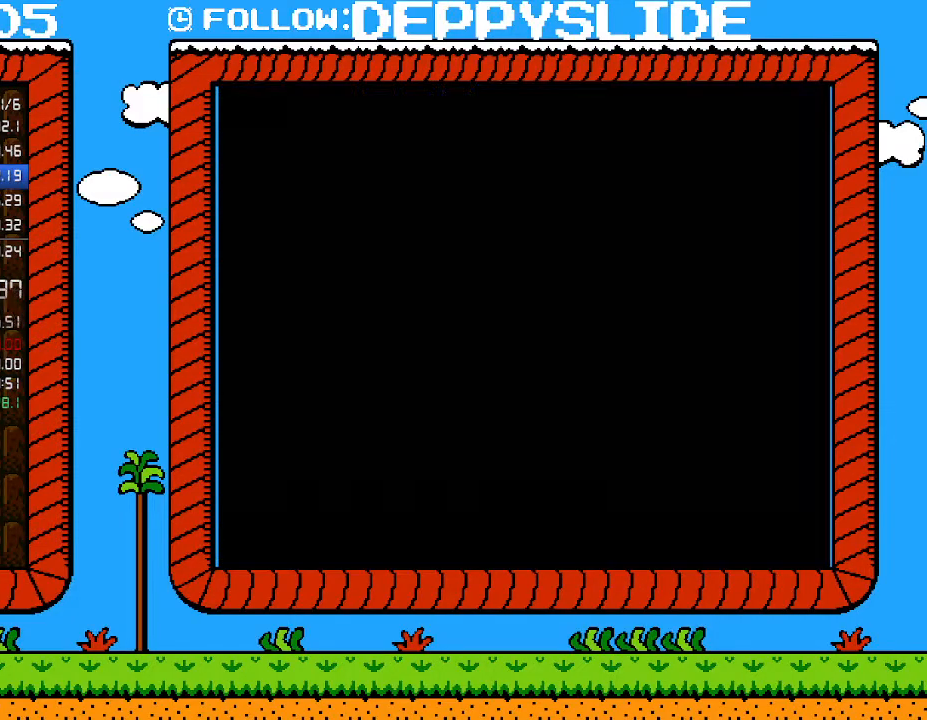
{"buttons": ["A", "B", "DPAD_RIGHT"], "events": [[233, "A", "down"], [233, "DPAD_RIGHT", "down"]]}
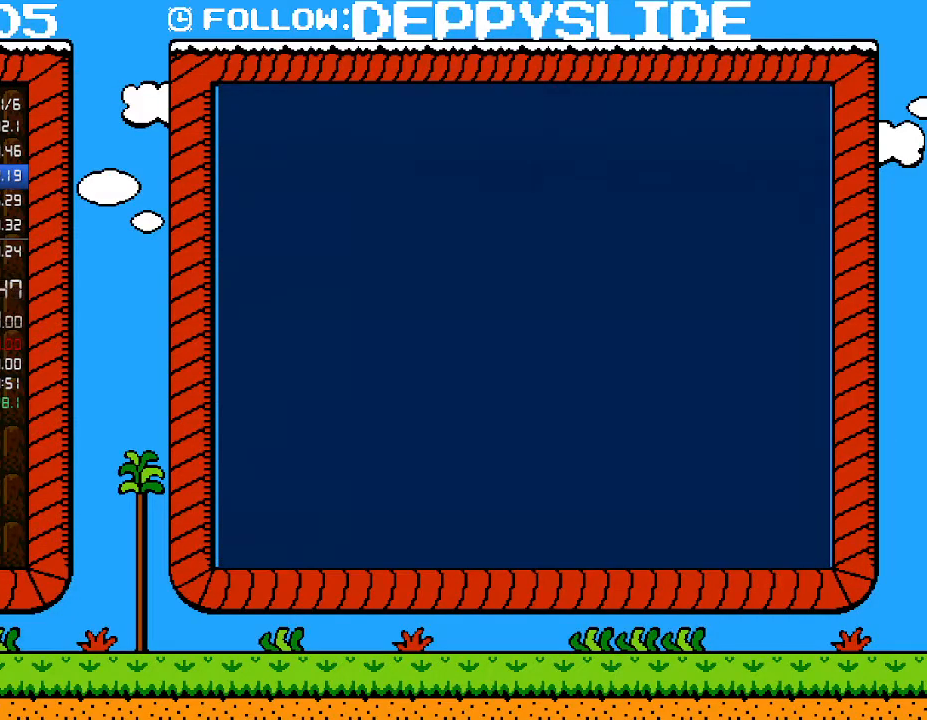
{"buttons": ["A", "B", "DPAD_RIGHT"], "events": []}
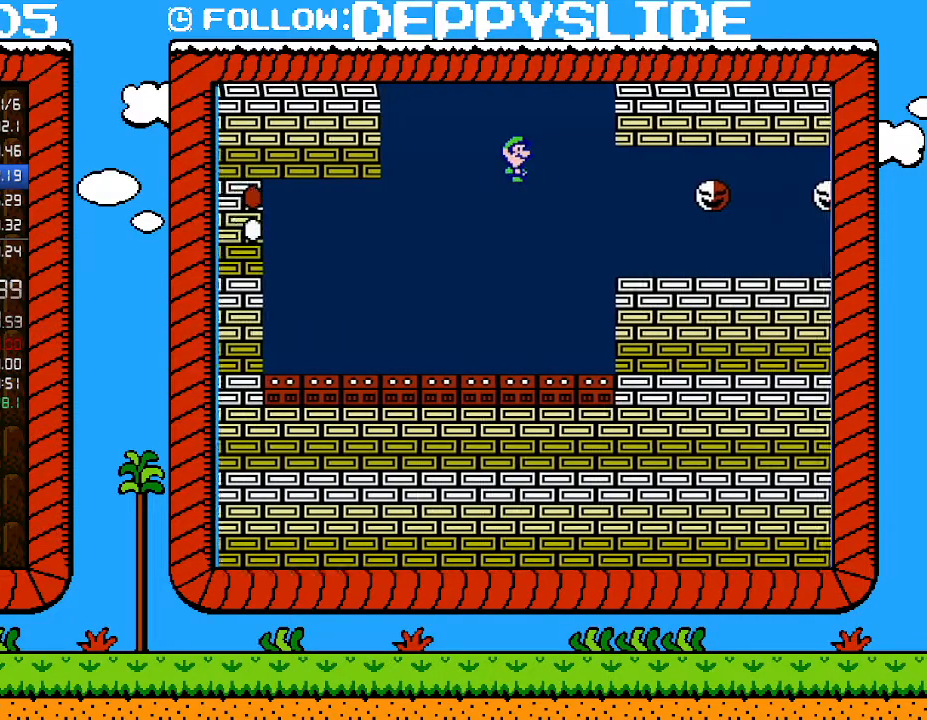
{"buttons": ["B", "DPAD_RIGHT"], "events": [[500, "A", "up"]]}
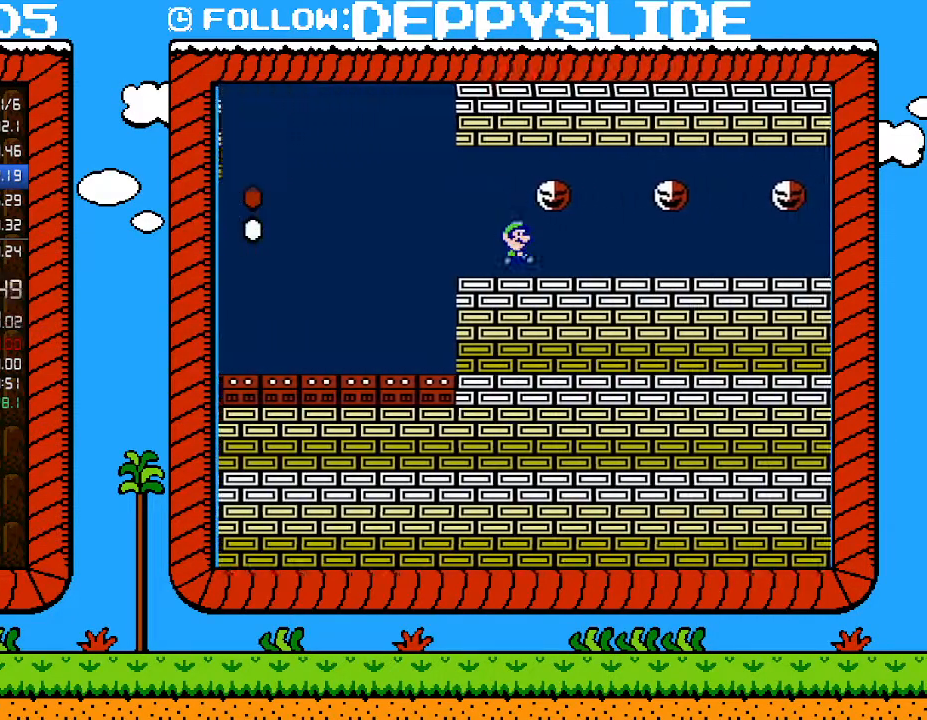
{"buttons": ["B", "DPAD_RIGHT"], "events": []}
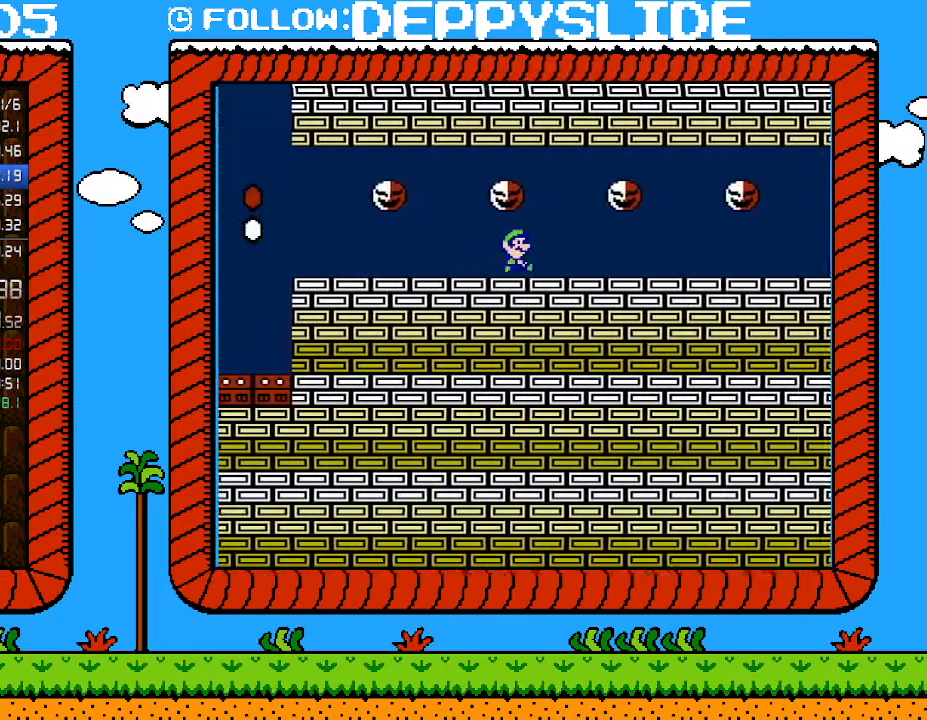
{"buttons": ["B", "DPAD_RIGHT"], "events": []}
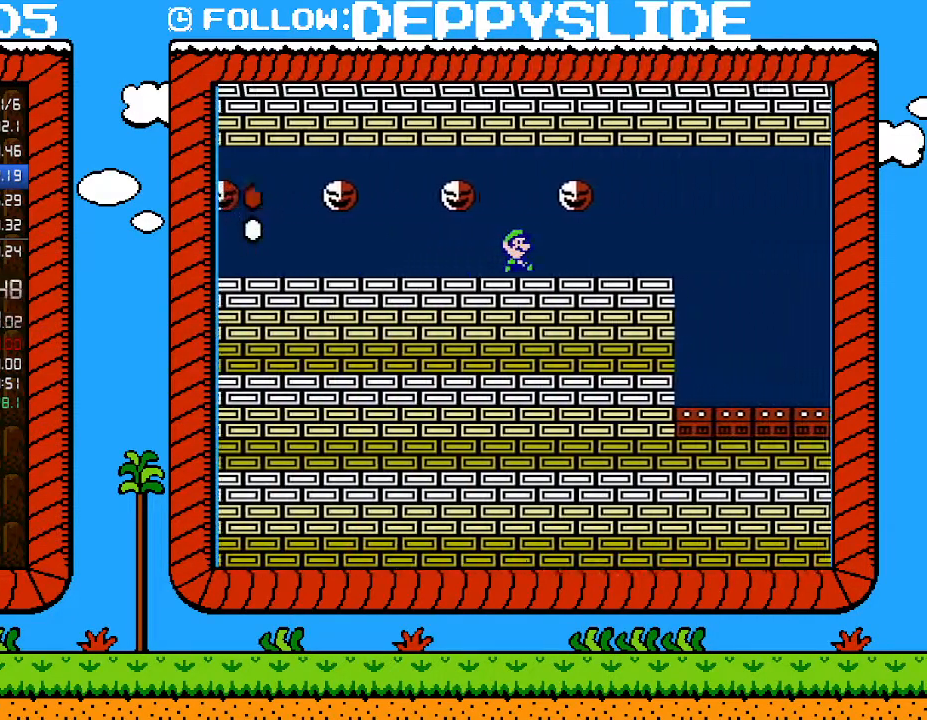
{"buttons": ["B", "DPAD_RIGHT"], "events": []}
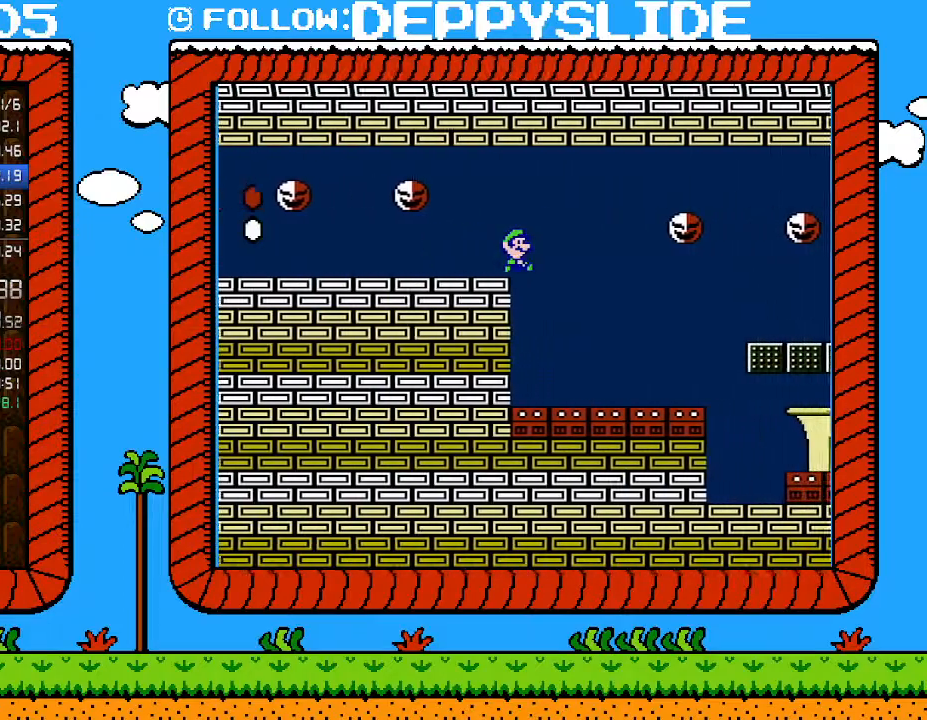
{"buttons": ["B", "DPAD_RIGHT"], "events": []}
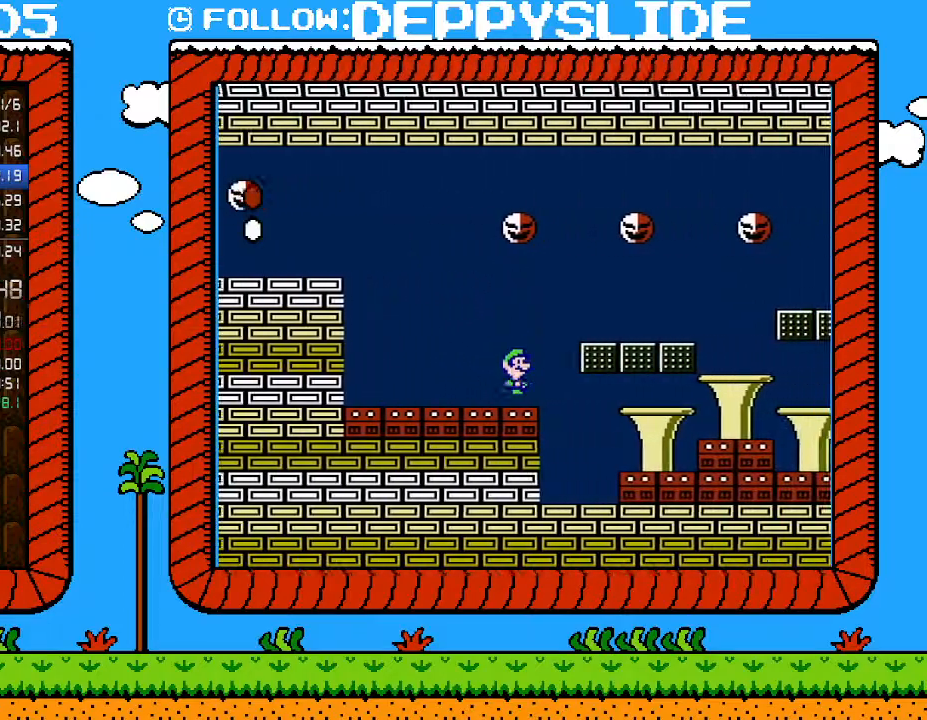
{"buttons": ["B", "DPAD_RIGHT"], "events": []}
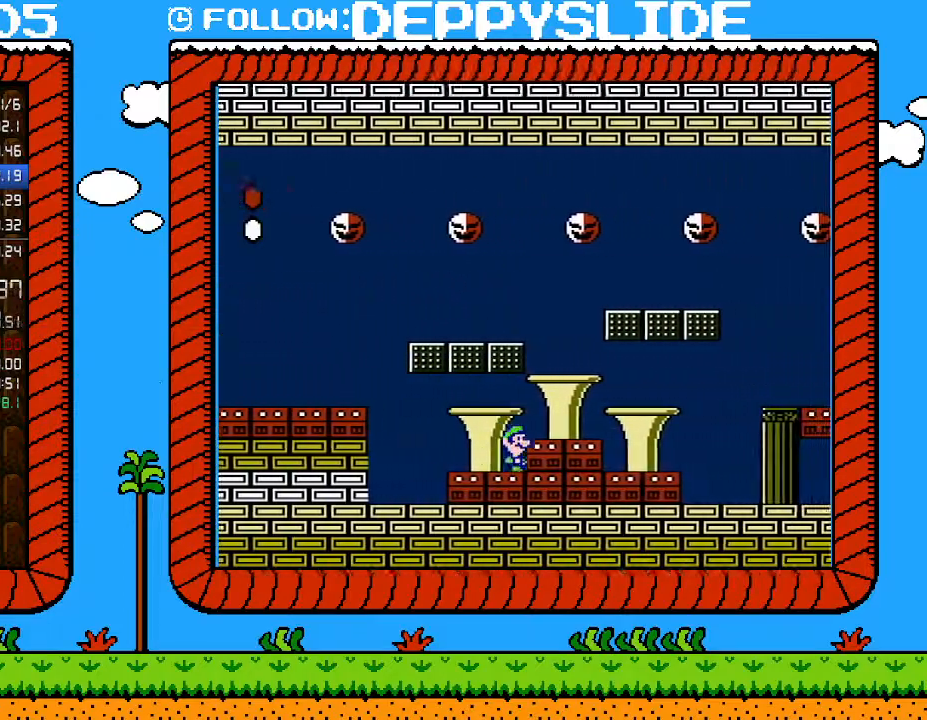
{"buttons": ["B"], "events": [[217, "DPAD_RIGHT", "up"]]}
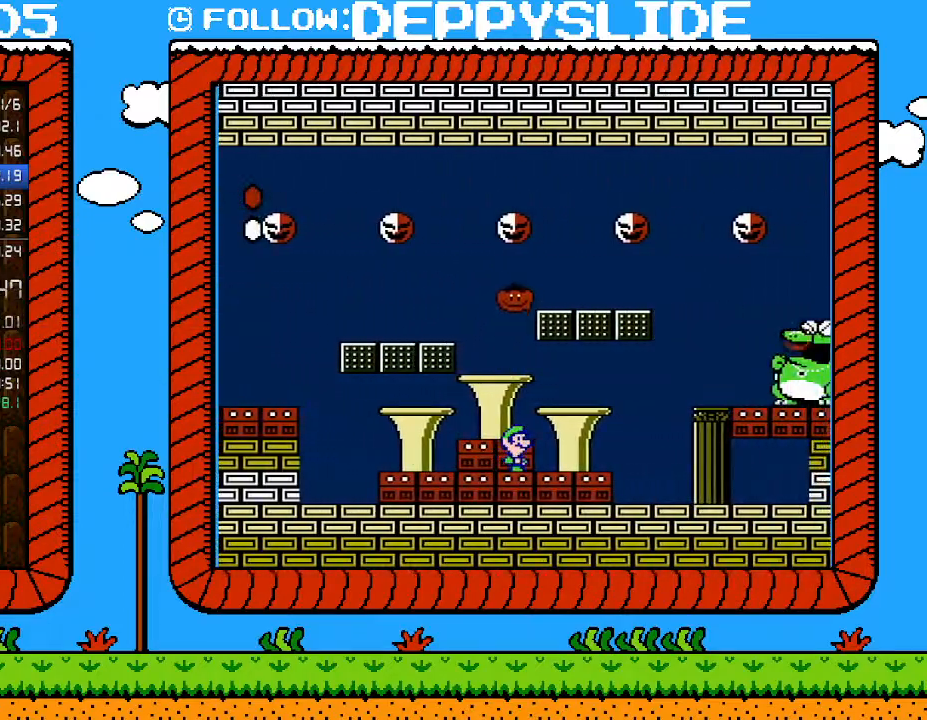
{"buttons": ["B", "DPAD_RIGHT"], "events": [[467, "DPAD_RIGHT", "down"]]}
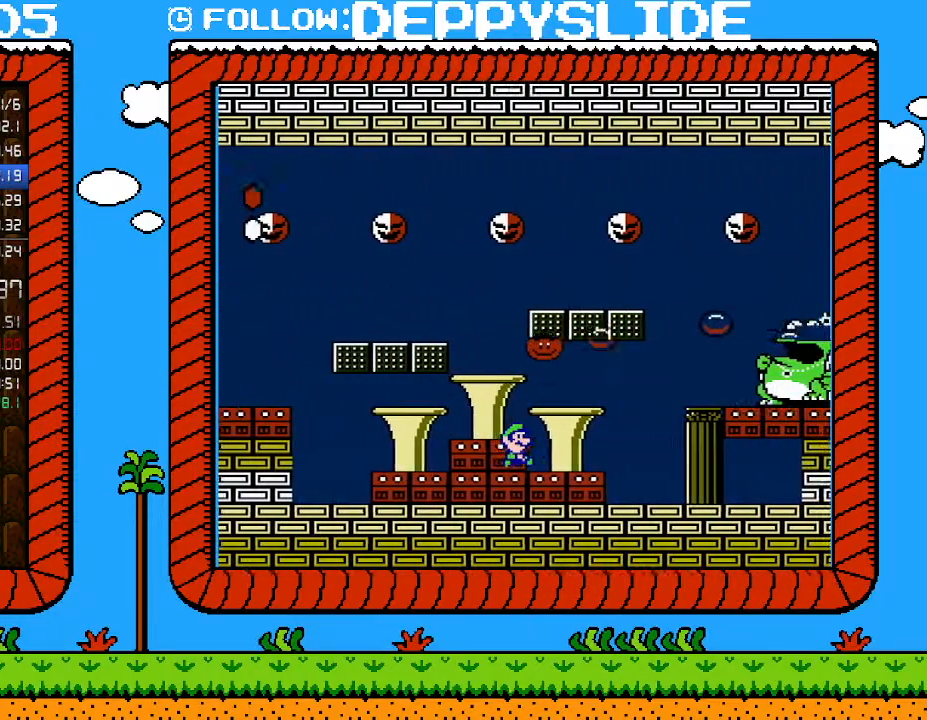
{"buttons": ["B", "DPAD_RIGHT"], "events": [[50, "DPAD_UP", "down"], [467, "DPAD_UP", "up"]]}
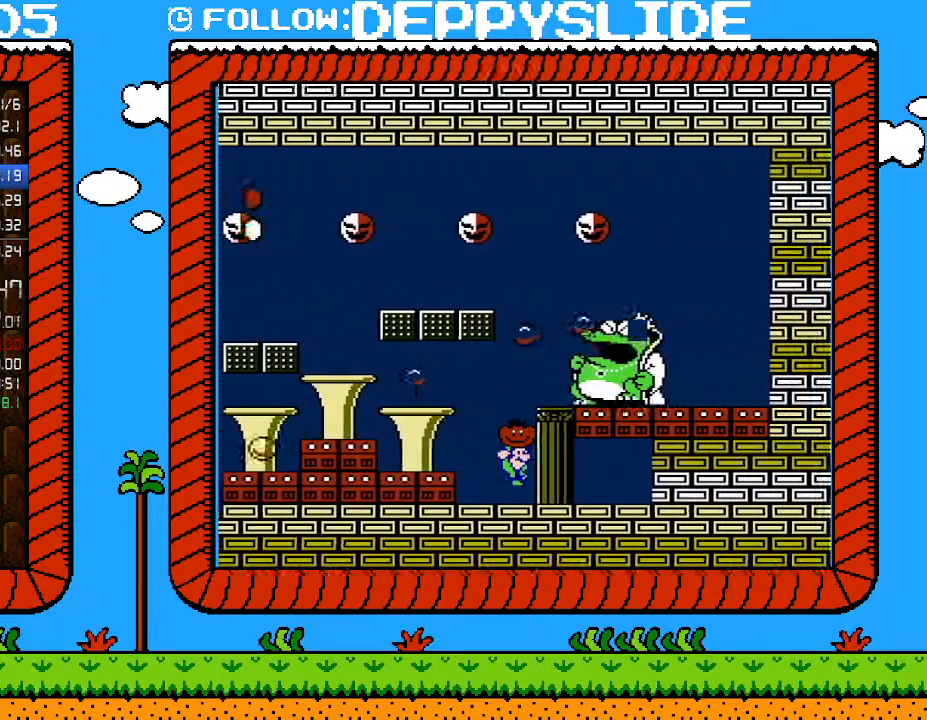
{"buttons": ["B", "DPAD_LEFT"], "events": [[117, "DPAD_RIGHT", "up"], [367, "DPAD_LEFT", "down"]]}